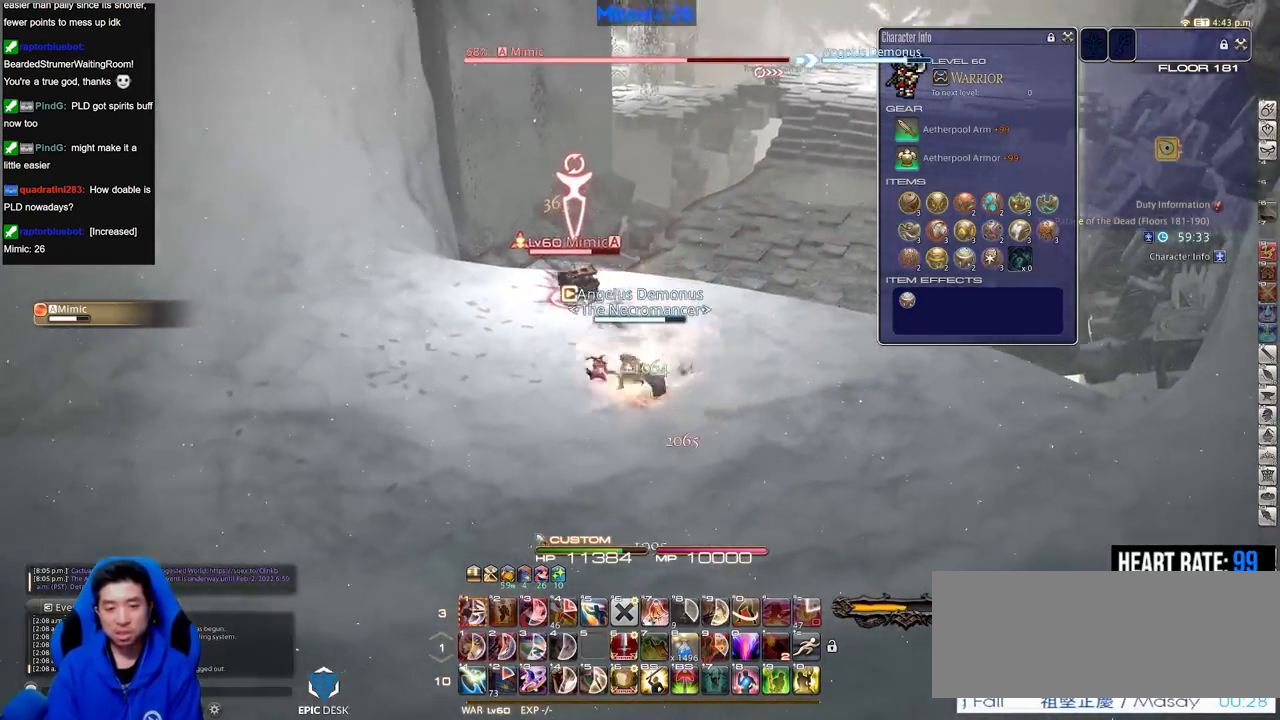
Gameplay with keyboard; each line is a JSON object with the keys held at the frame after it. "events" lists presses ("down") and releases ("up") of ".", "/", "0", "1", "2", "3", "4", "5", "6", "7", "8", "9", "a", "alt_l", "alt_r", "b", "backslash", "backspace", "c", "caps_lock", "comma", "ctrl_l", "ctrl_r", "d", "down", "e", "equals", "escape", "f", "f1", "f10", "f11", "f12", "f2", "f3", "f4", "f5", "f6", "f7", "f8", "f9", "g", "h", "i", "j", "k", "l", "lbracket", "left", "m", "minus", "n", "o", "p", "q", "quote", "r", "rbracket", "return", "right", "s", "semicolon", "shift_l", "shift_r", "space", "super", "t", "tab", "tilde", "u", "up", "v", "w", "x", "y" and "z" between this image and that frame as [ms after this image, input, new state], when the widget could be followed in between. No other keys are recorded. Mouse input is not recorded.
{"keys": ["rbracket", "w"], "events": [[216, "w", "down"], [450, "rbracket", "down"], [500, "a", "up"]]}
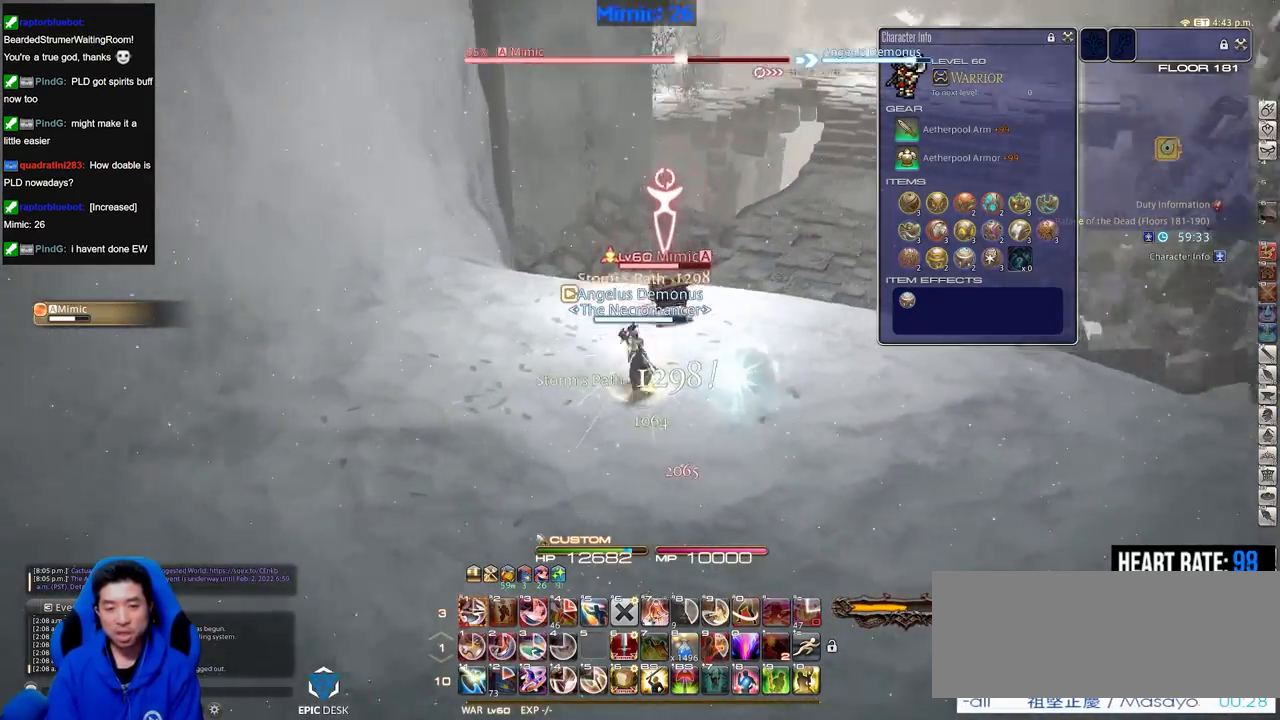
{"keys": ["1", "alt_r"], "events": [[133, "rbracket", "up"], [133, "w", "up"], [234, "alt_r", "down"], [467, "1", "down"]]}
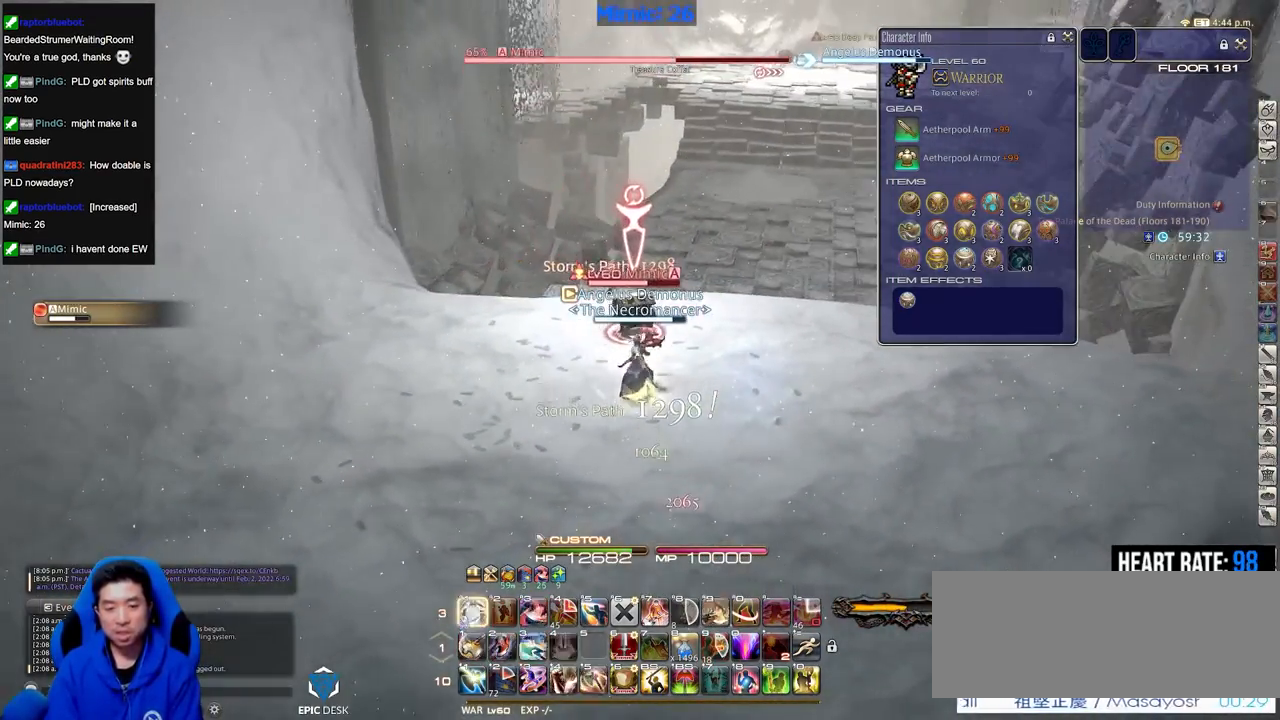
{"keys": ["s"], "events": [[66, "1", "up"], [116, "alt_r", "up"], [116, "rbracket", "down"], [150, "a", "down"], [200, "s", "down"], [250, "a", "up"], [250, "rbracket", "up"]]}
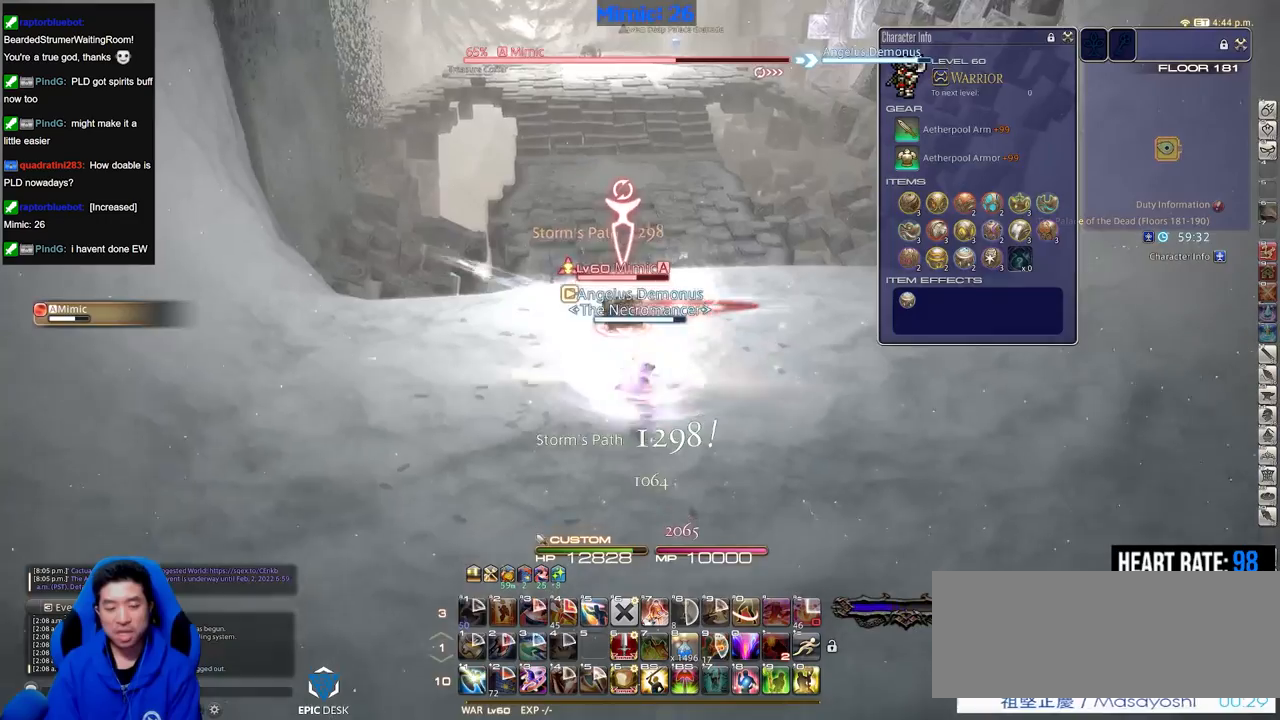
{"keys": ["a"], "events": [[33, "return", "down"], [167, "return", "up"], [267, "return", "down"], [367, "return", "up"], [417, "a", "down"], [450, "s", "up"]]}
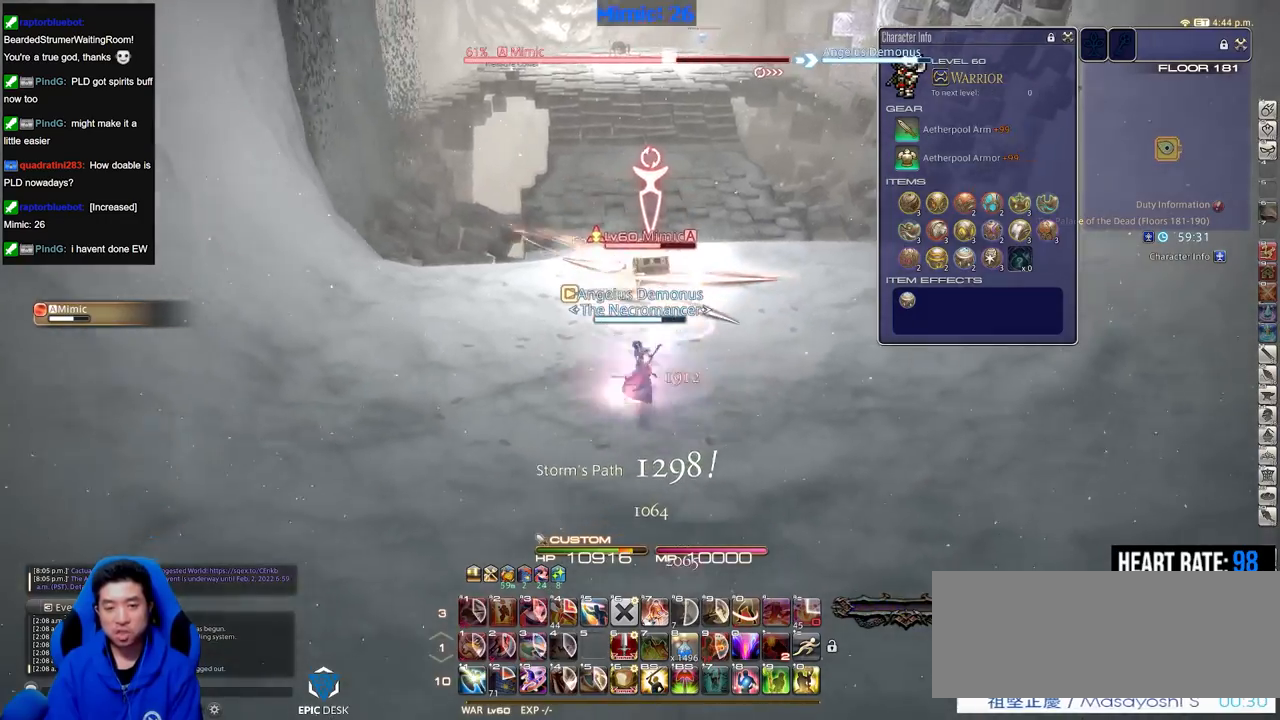
{"keys": ["d", "shift_r", "w"], "events": [[50, "shift_r", "down"], [100, "w", "down"], [283, "d", "down"], [333, "a", "up"], [333, "space", "down"], [467, "space", "up"]]}
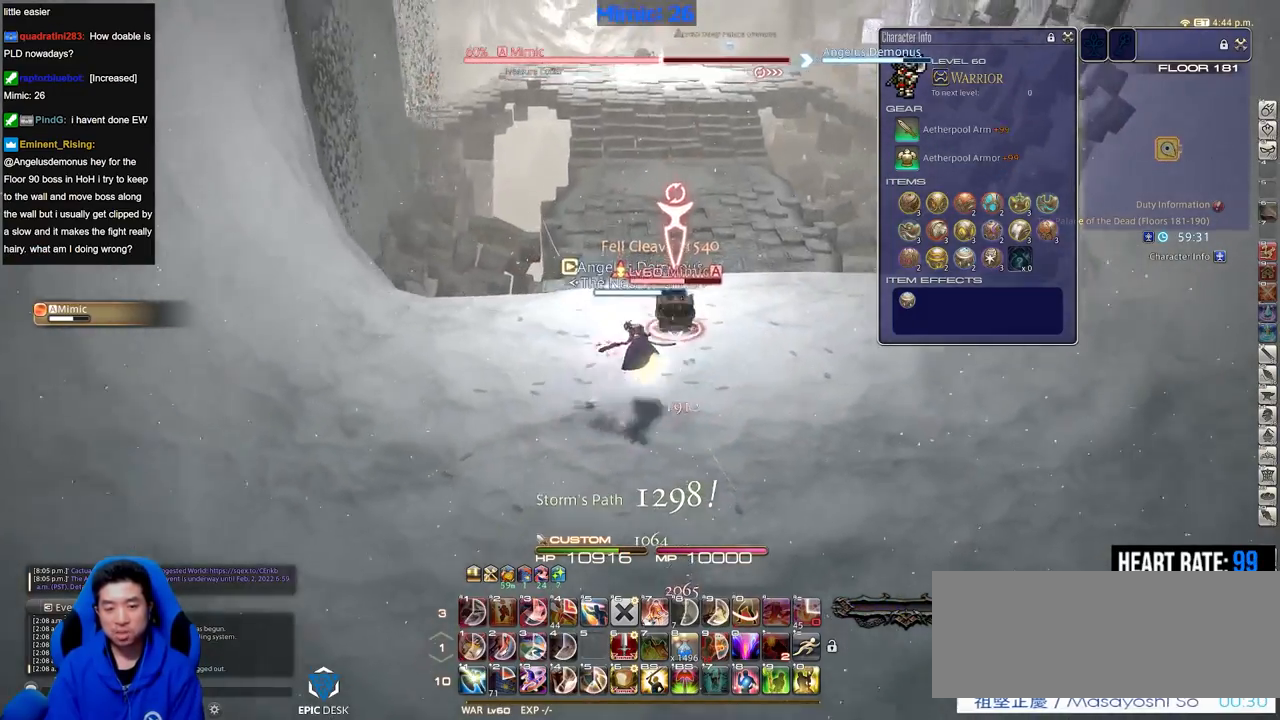
{"keys": ["d", "p", "w"], "events": [[17, "d", "up"], [150, "shift_r", "up"], [334, "p", "down"], [417, "d", "down"]]}
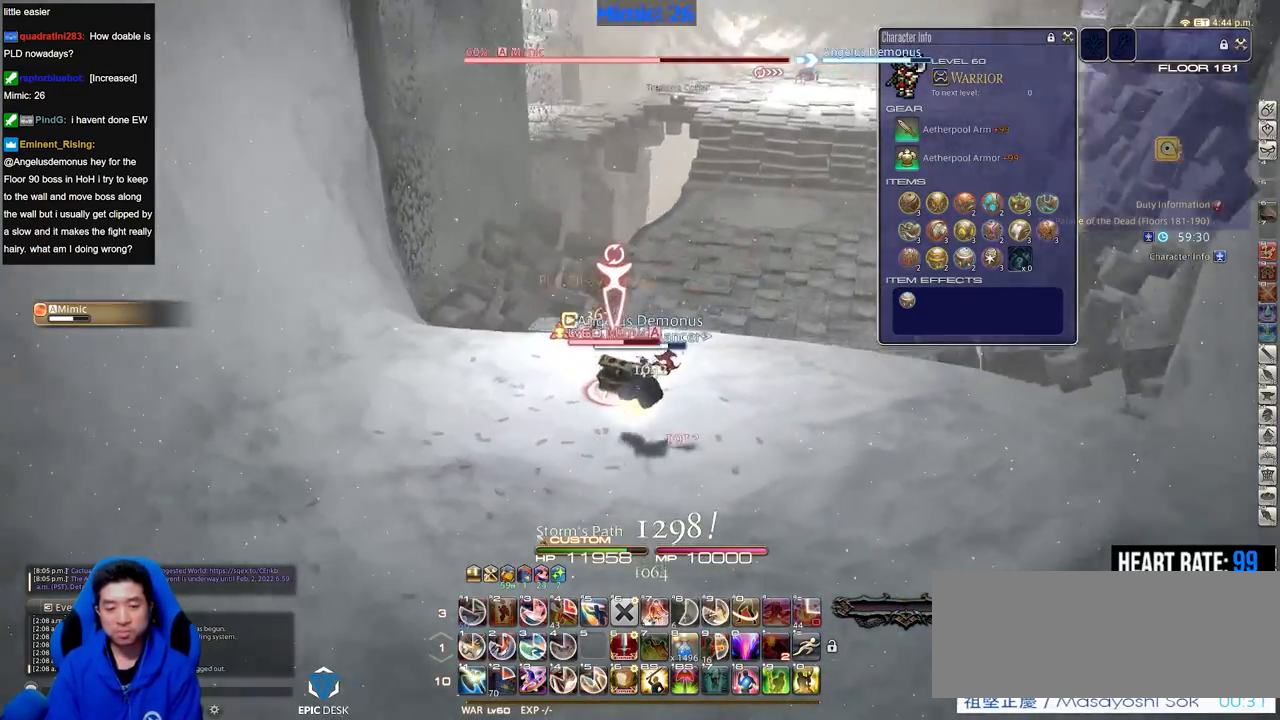
{"keys": ["d", "p", "w"], "events": [[383, "1", "down"], [483, "1", "up"]]}
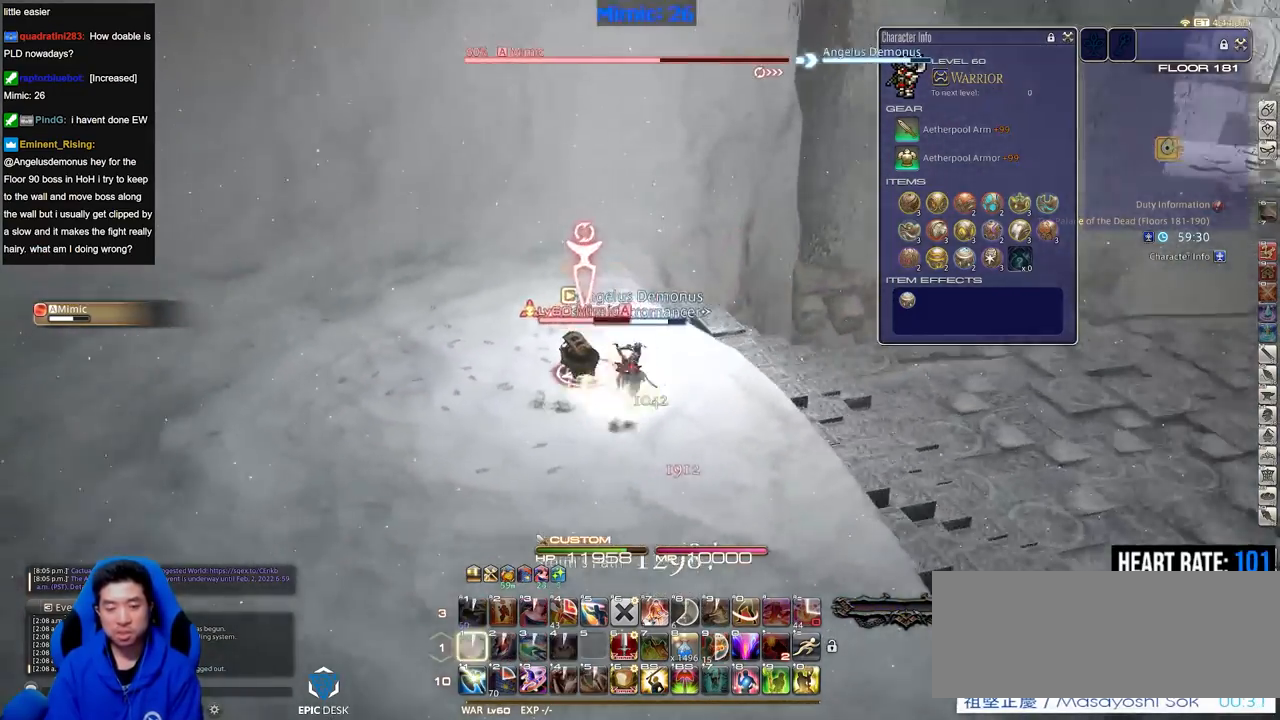
{"keys": ["d", "p"], "events": [[317, "w", "up"]]}
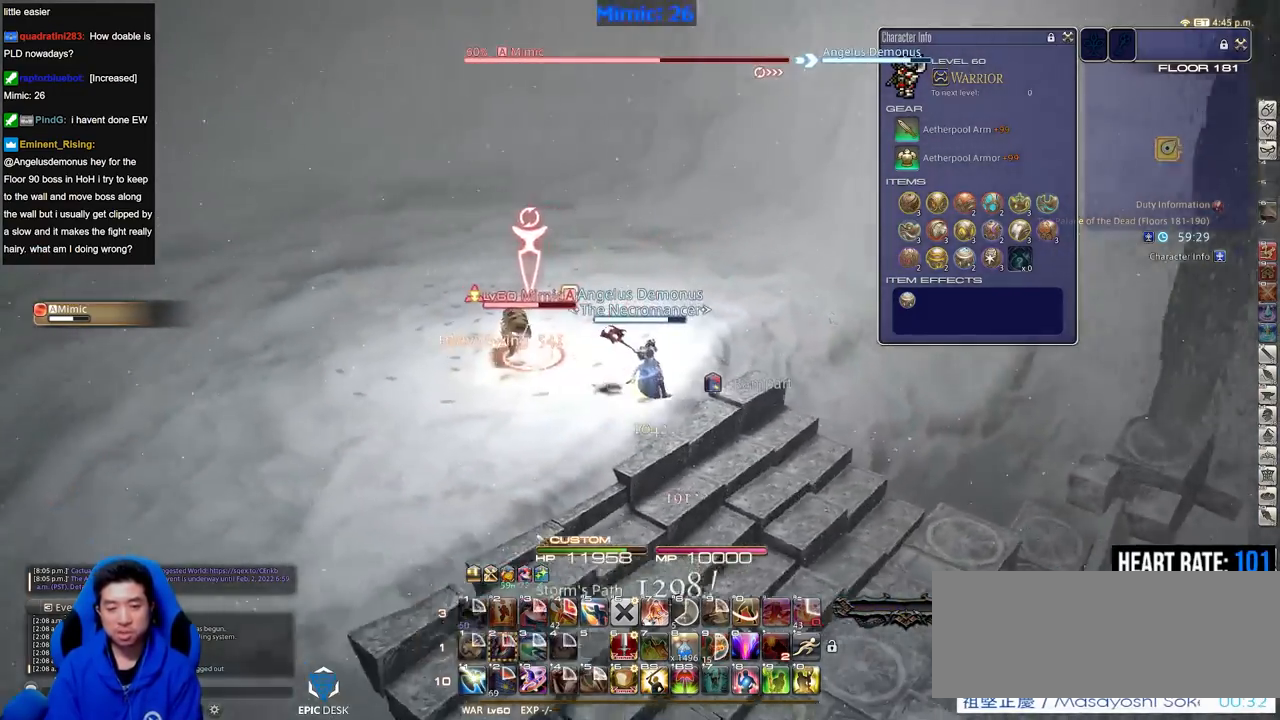
{"keys": ["a", "s"], "events": [[333, "s", "down"], [434, "d", "up"], [484, "a", "down"], [484, "p", "up"]]}
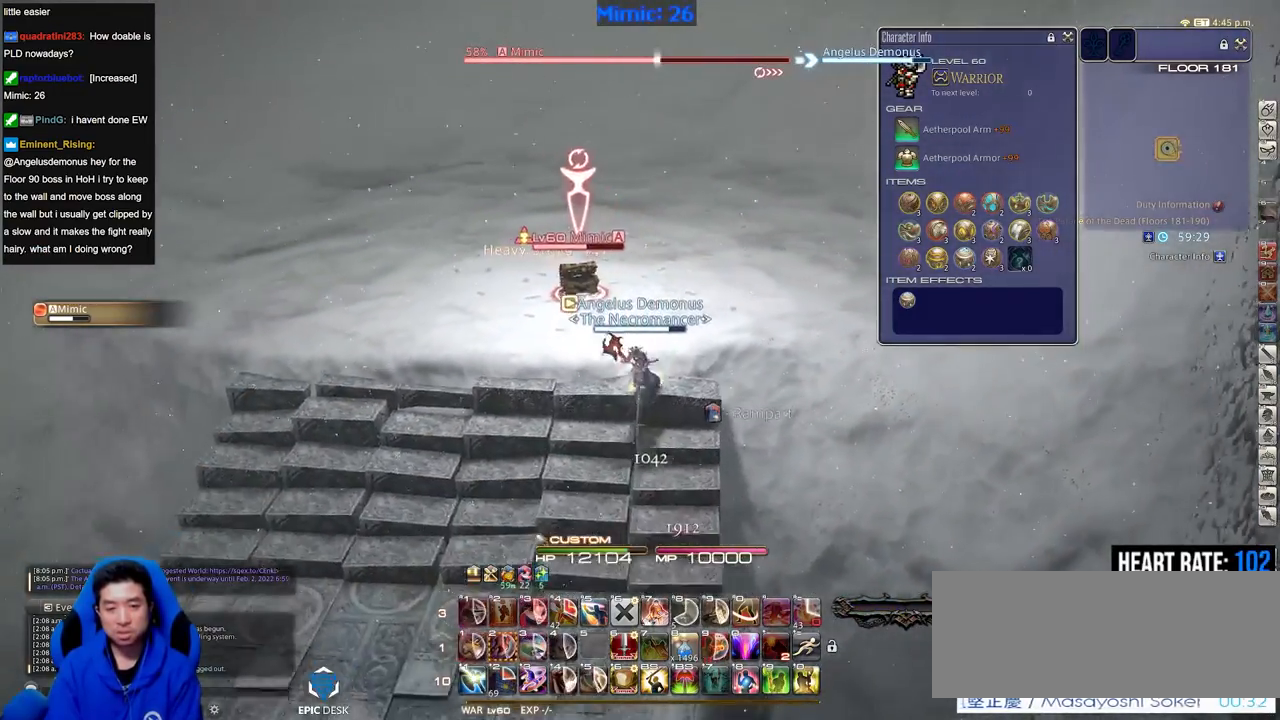
{"keys": ["a", "rbracket", "w"], "events": [[84, "s", "up"], [267, "w", "down"], [317, "rbracket", "down"]]}
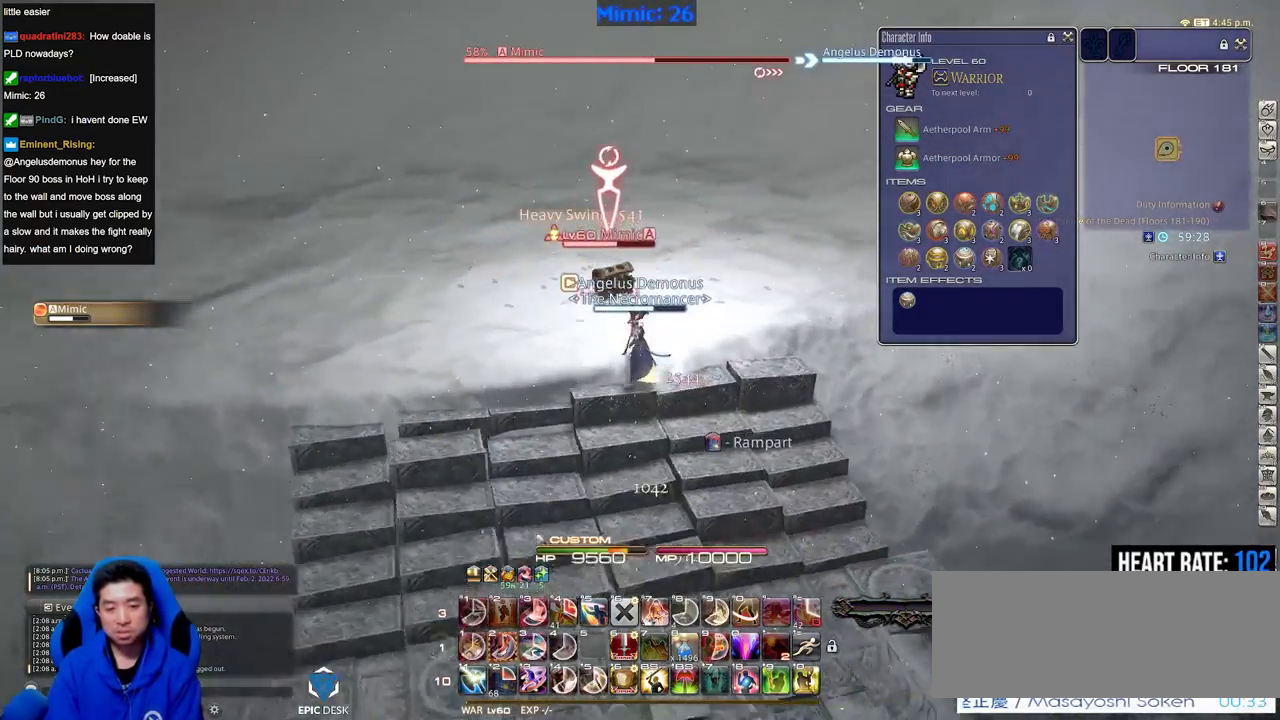
{"keys": ["a", "w"], "events": [[50, "rbracket", "up"], [384, "rbracket", "down"], [467, "rbracket", "up"]]}
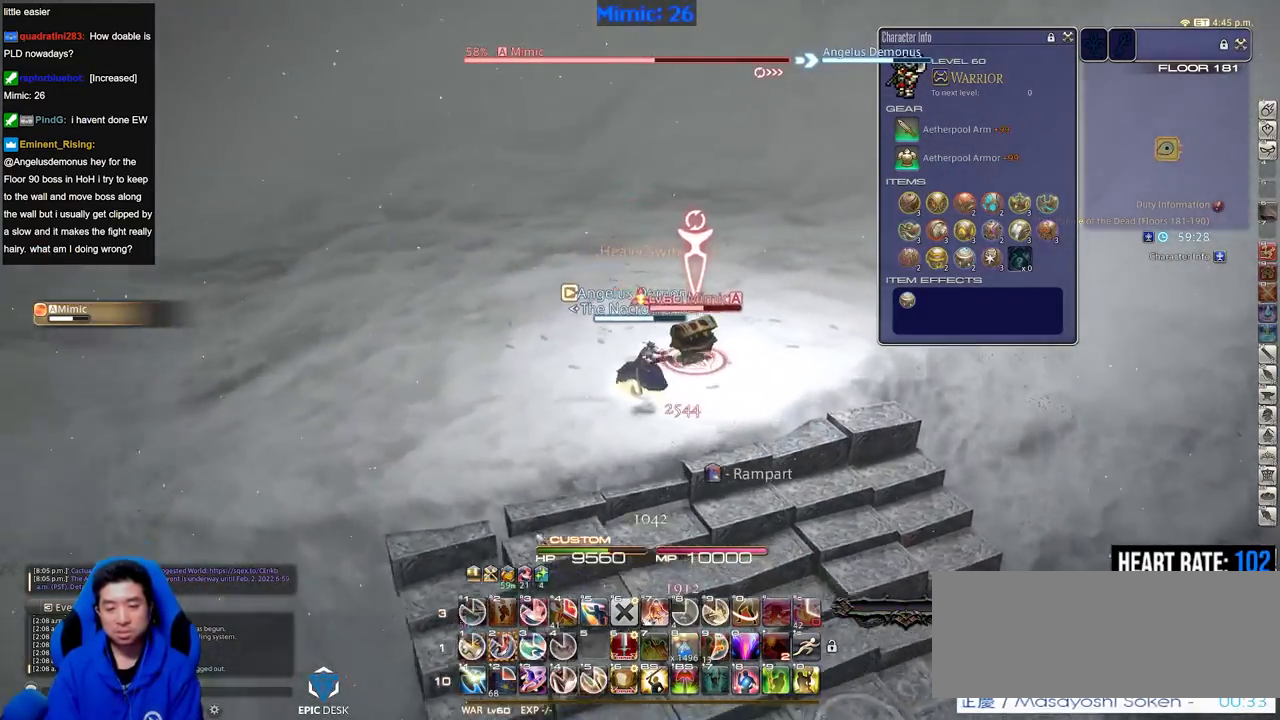
{"keys": ["a", "rbracket", "s"], "events": [[17, "a", "up"], [17, "rbracket", "down"], [201, "2", "down"], [301, "2", "up"], [401, "a", "down"], [401, "w", "up"], [484, "s", "down"]]}
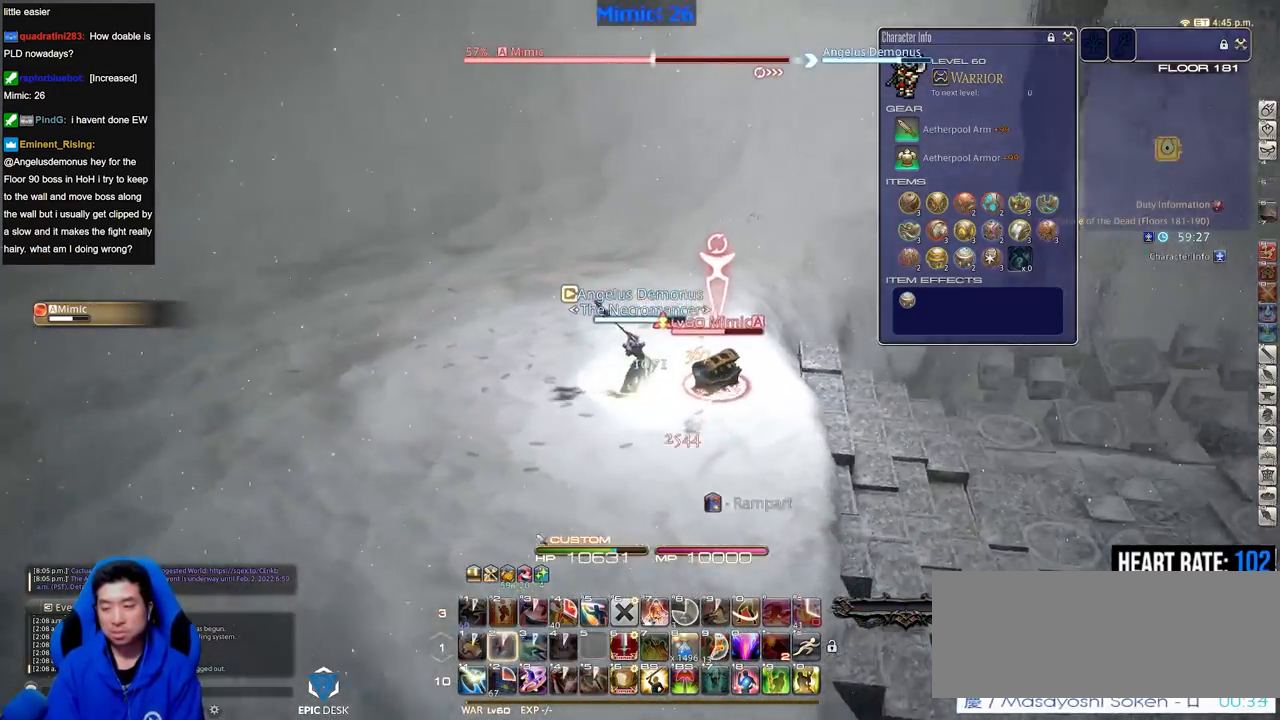
{"keys": ["s"], "events": [[83, "a", "up"], [267, "rbracket", "up"]]}
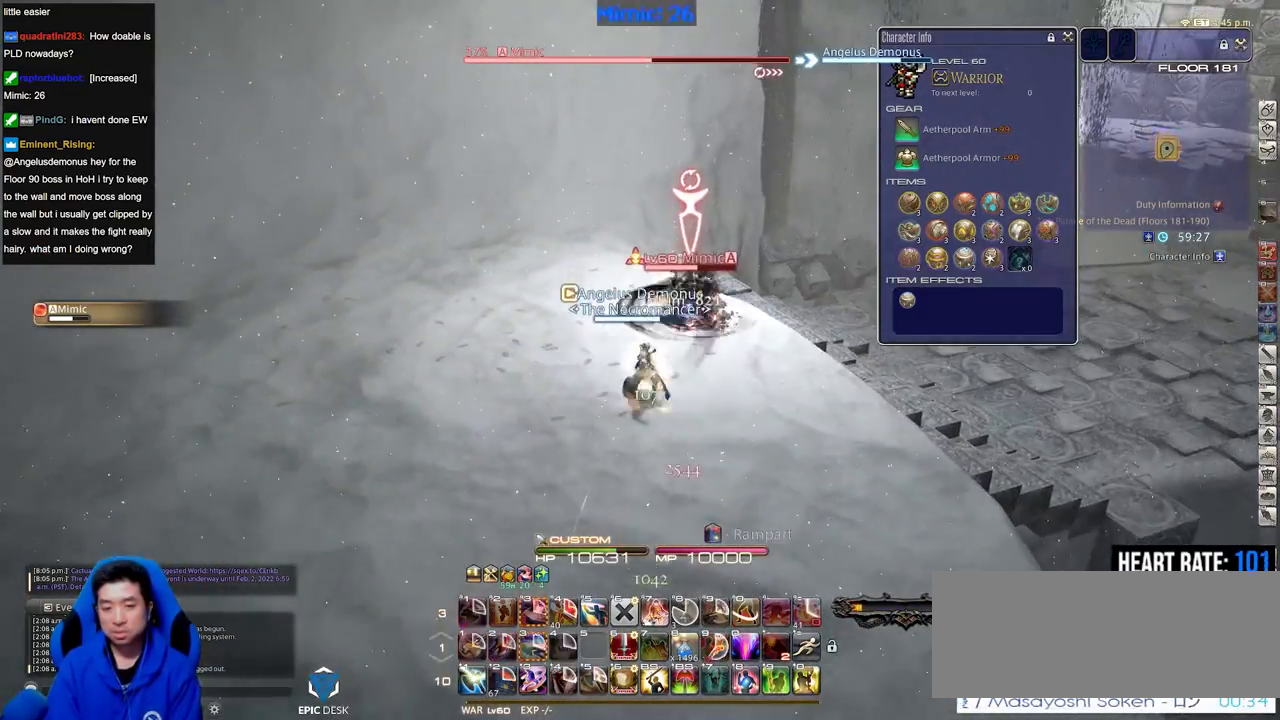
{"keys": ["return", "w"], "events": [[184, "d", "down"], [184, "rbracket", "down"], [184, "s", "up"], [334, "w", "down"], [384, "rbracket", "up"], [417, "d", "up"], [467, "return", "down"]]}
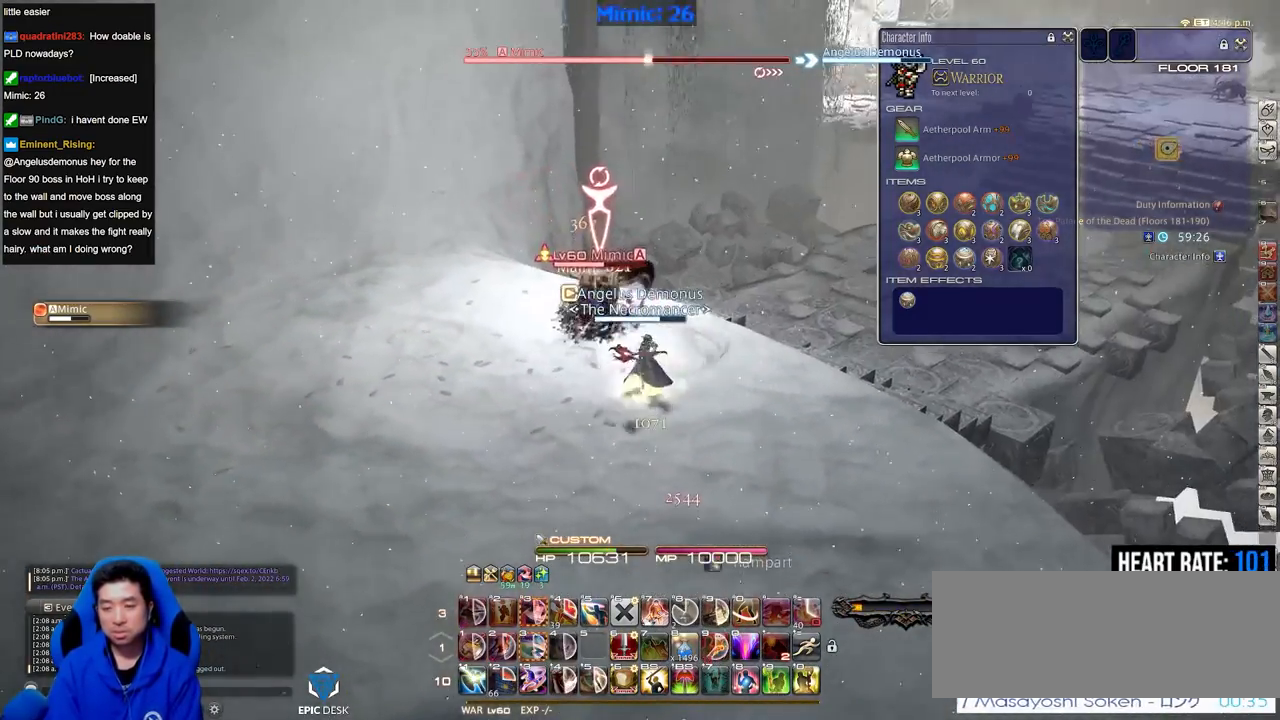
{"keys": ["a", "rbracket", "w"], "events": [[17, "a", "down"], [67, "return", "up"], [434, "rbracket", "down"]]}